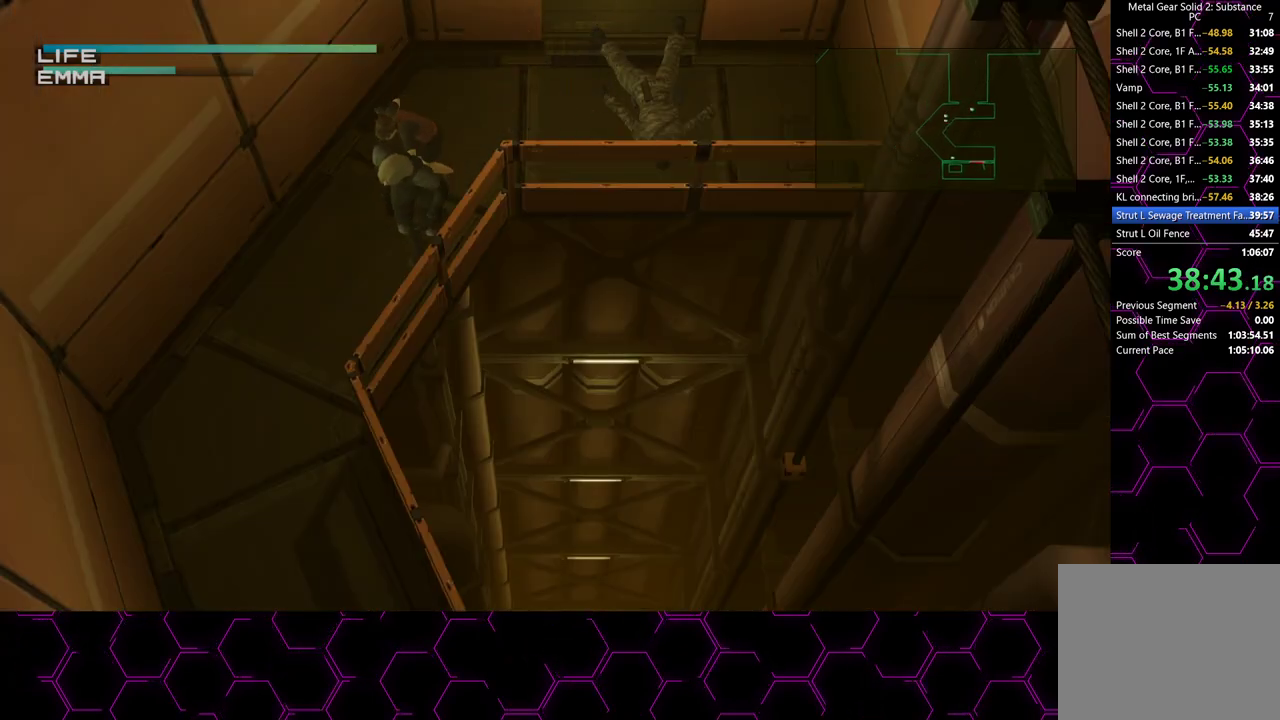
Gameplay with a controller (PlayStation layout); each line is a JSON object with the inputs held at the frame after it (dt_ms = milliseconds from this image to that frame). "events" lists button and stick changes between this image and that frame as [ms after this image, input, new state], when the widget could be followed in between. Not read: R1.
{"dt_ms": 500, "buttons": ["TRIANGLE"], "left_stick": "down", "right_stick": "center"}
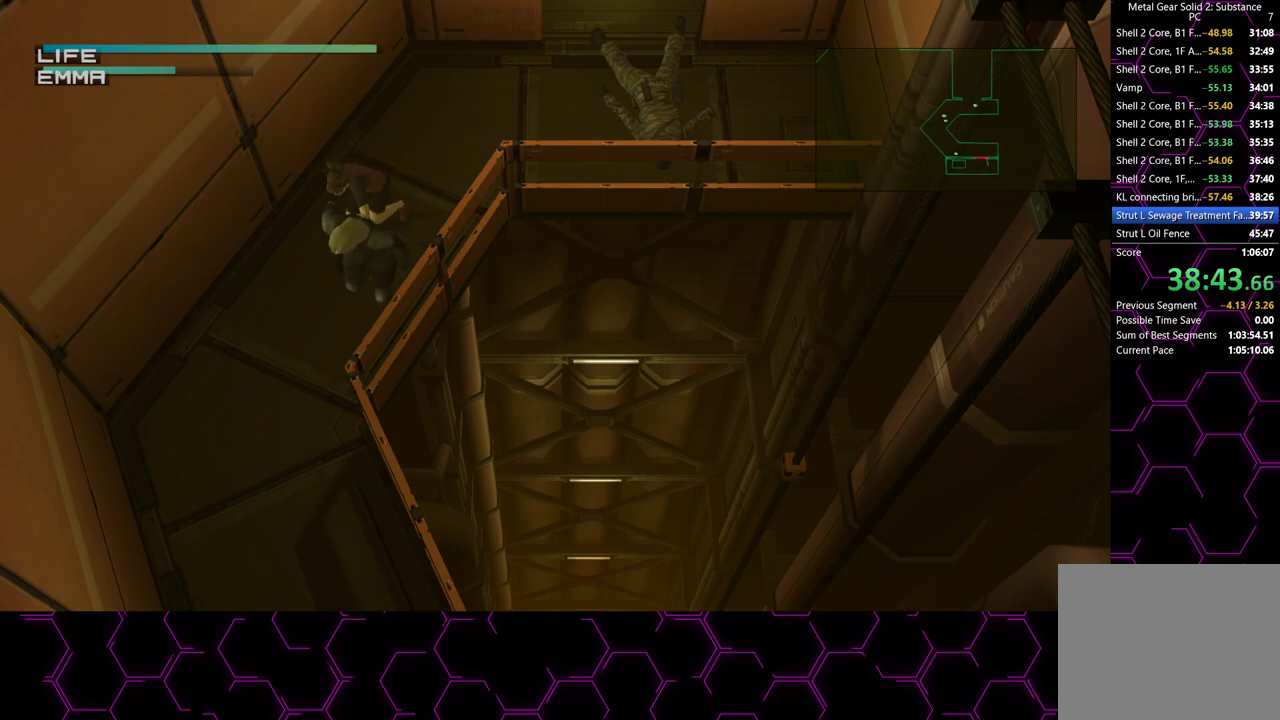
{"dt_ms": 500, "buttons": ["TRIANGLE"], "left_stick": "down", "right_stick": "center", "events": []}
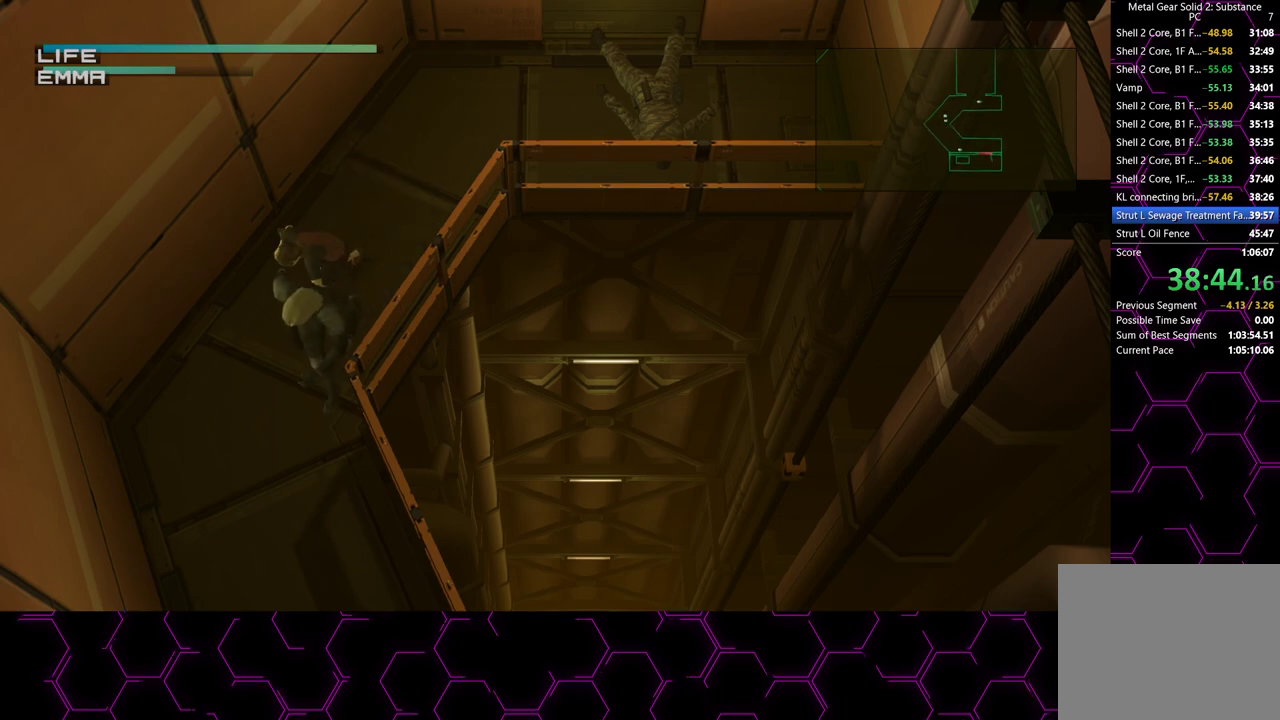
{"dt_ms": 500, "buttons": ["TRIANGLE"], "left_stick": "down-right", "right_stick": "center", "events": [[283, "left_stick", "down-right"]]}
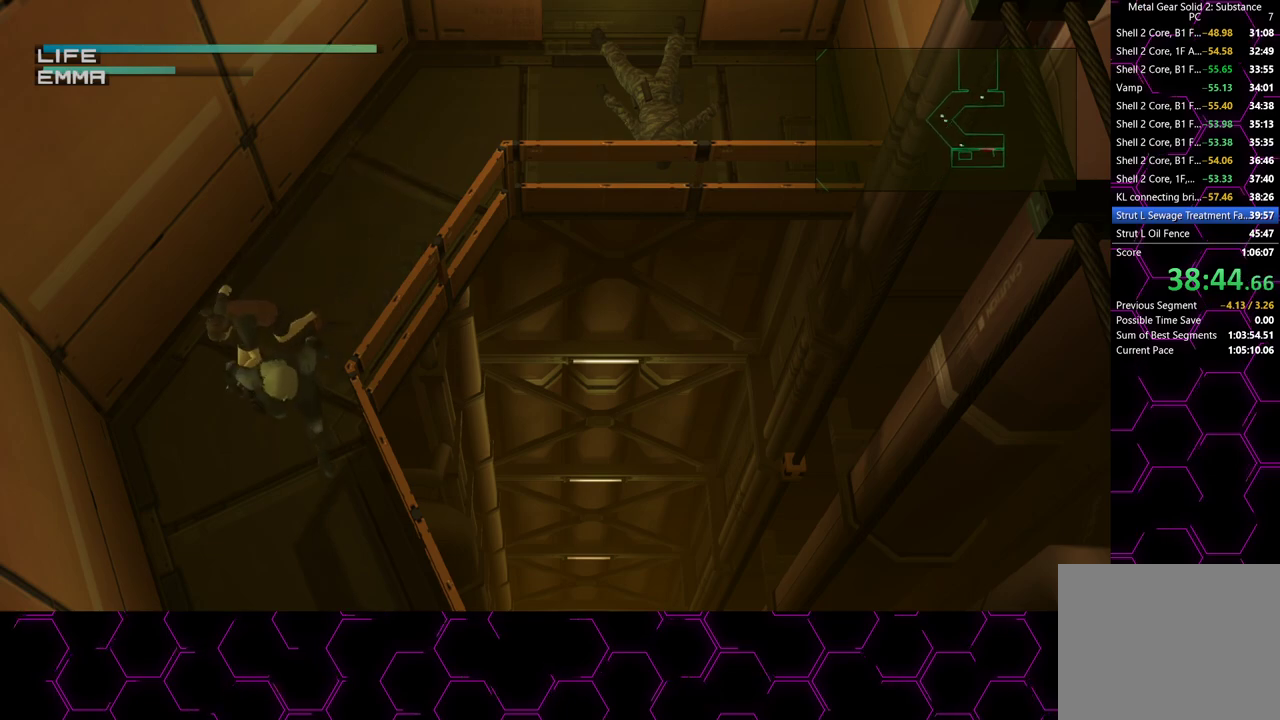
{"dt_ms": 500, "buttons": ["TRIANGLE"], "left_stick": "down-right", "right_stick": "center", "events": []}
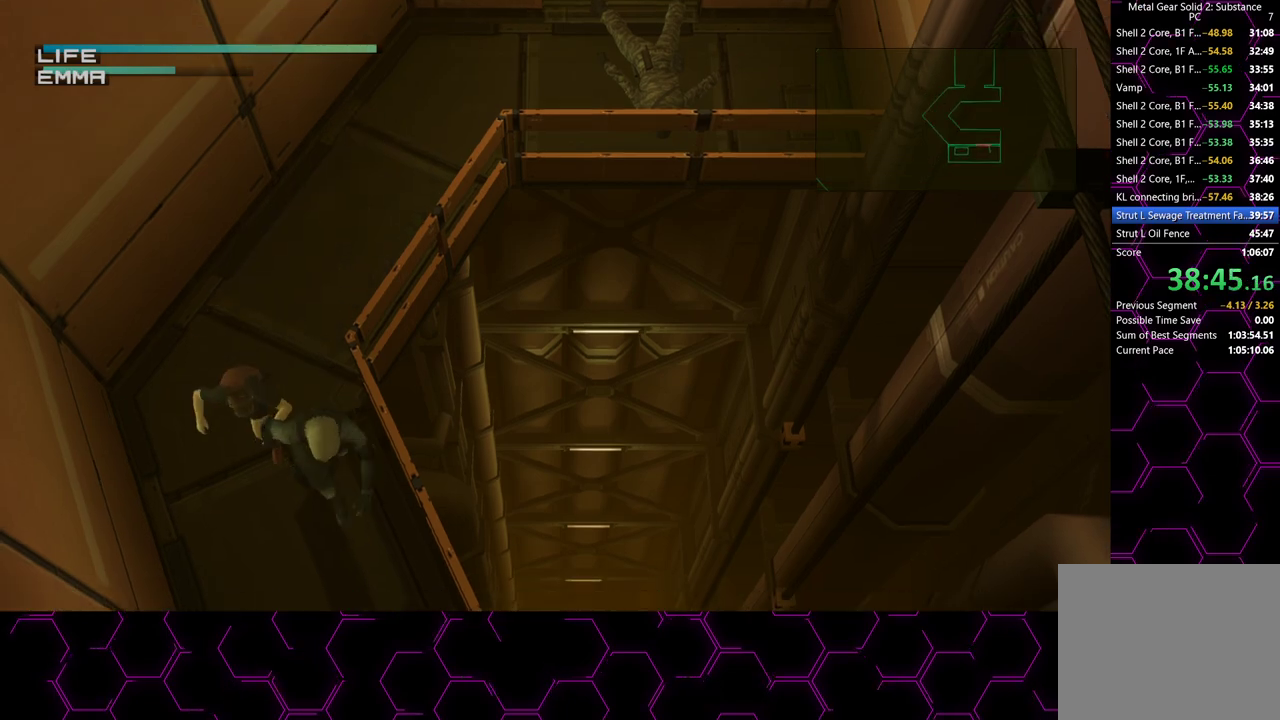
{"dt_ms": 500, "buttons": ["TRIANGLE"], "left_stick": "down-right", "right_stick": "center", "events": []}
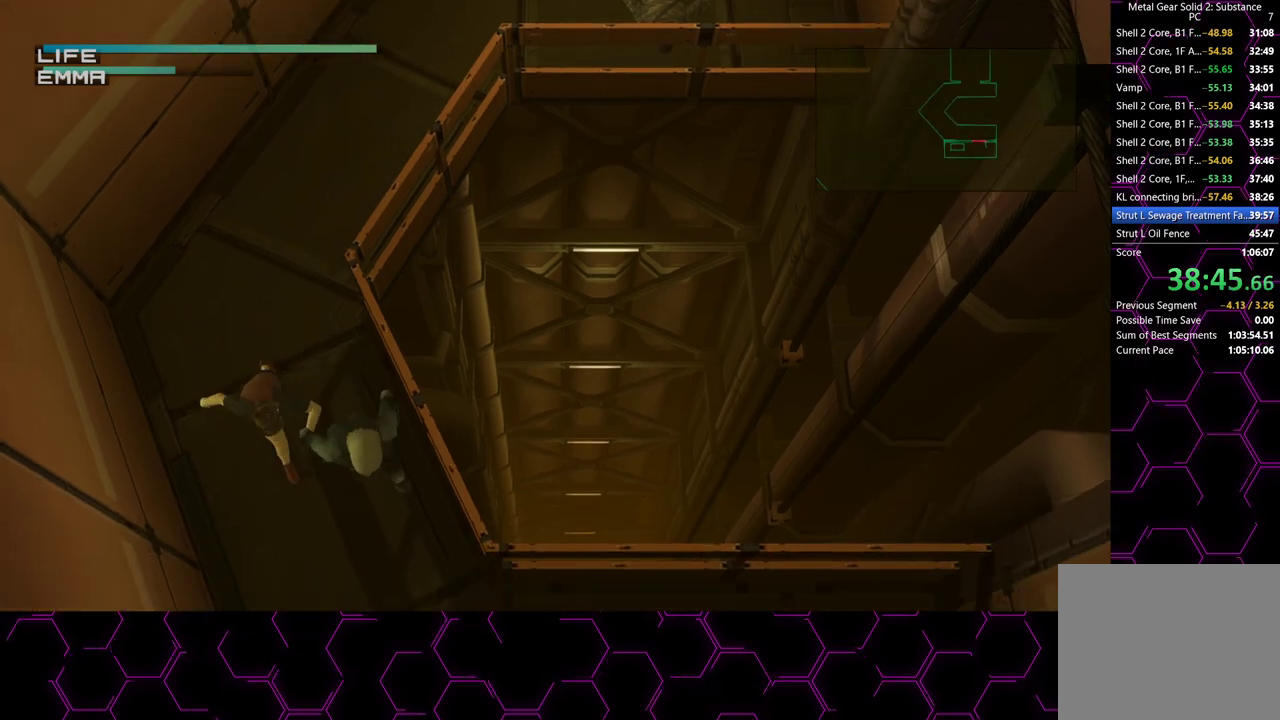
{"dt_ms": 500, "buttons": ["TRIANGLE"], "left_stick": "down-right", "right_stick": "center", "events": []}
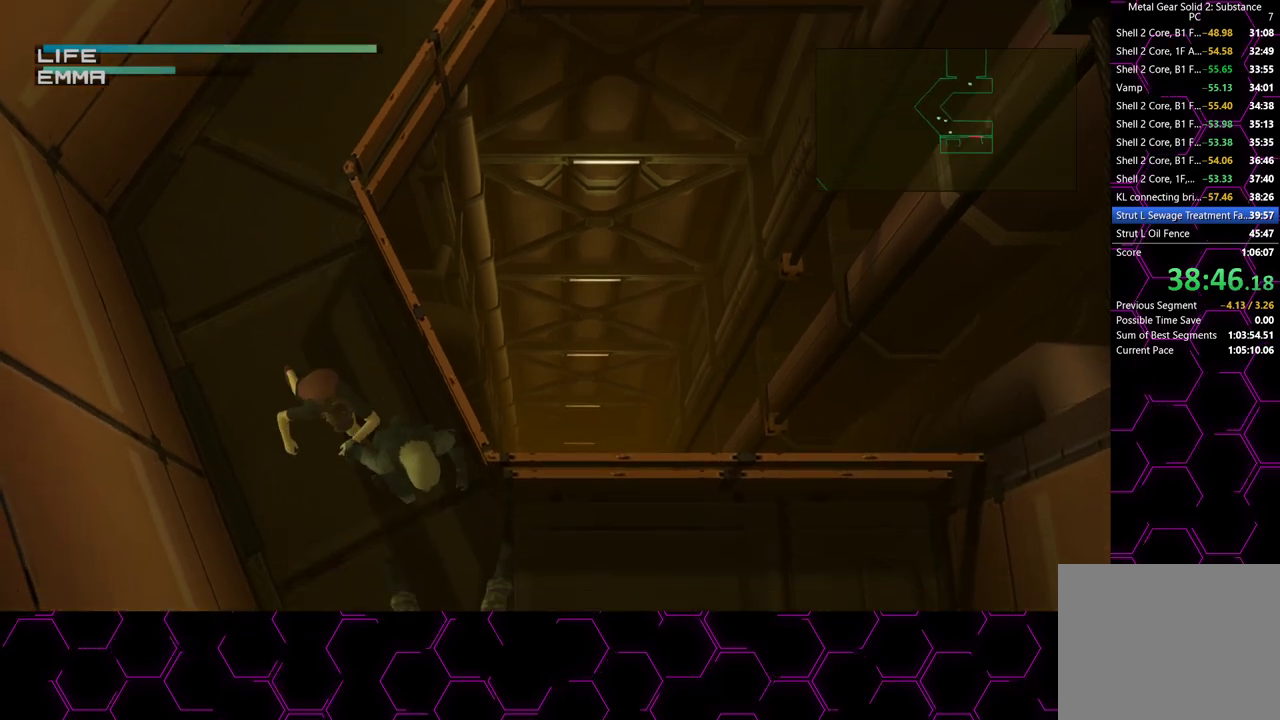
{"dt_ms": 500, "buttons": ["TRIANGLE"], "left_stick": "down-right", "right_stick": "center", "events": []}
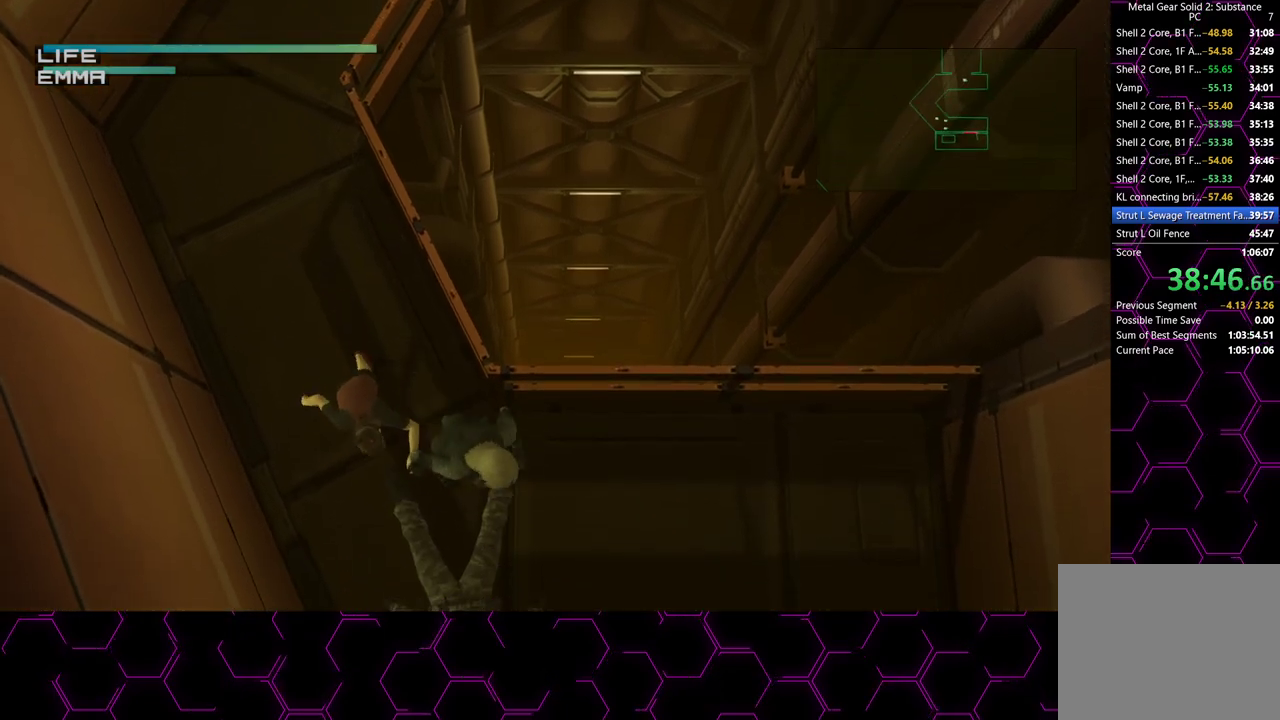
{"dt_ms": 500, "buttons": ["TRIANGLE"], "left_stick": "down-right", "right_stick": "center", "events": []}
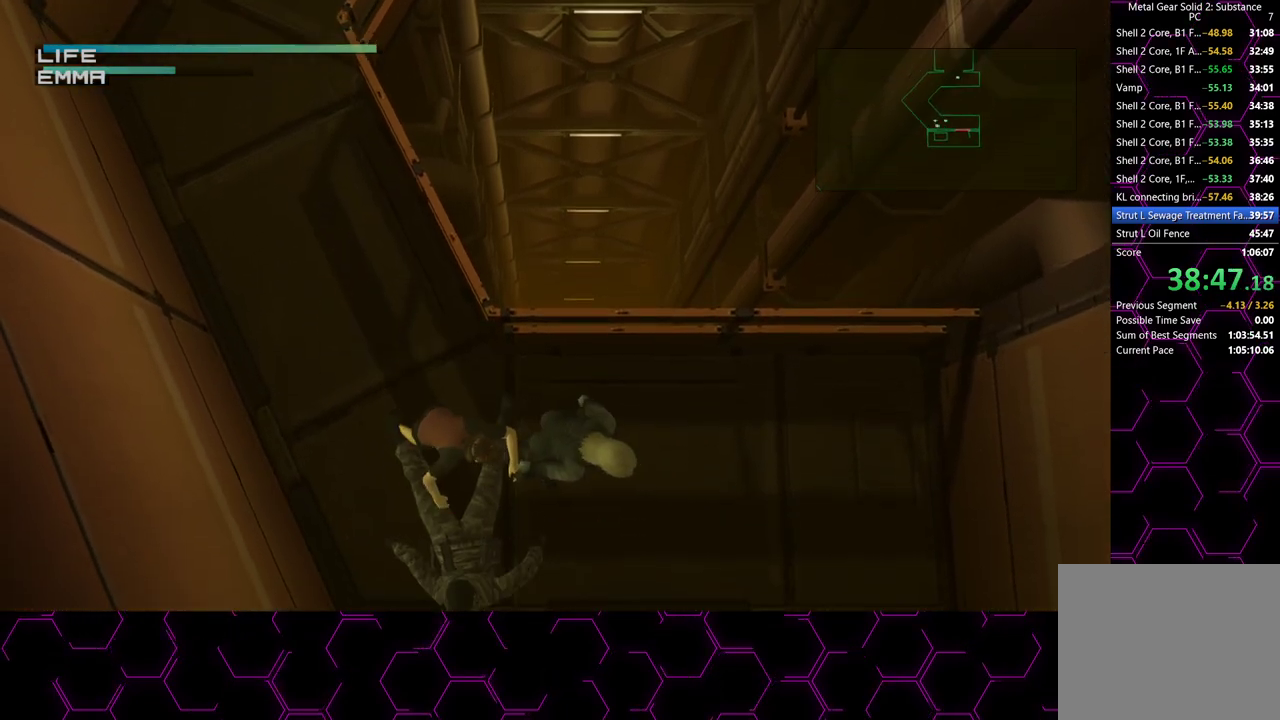
{"dt_ms": 500, "buttons": [], "left_stick": "down-right", "right_stick": "center", "events": [[483, "TRIANGLE", "up"]]}
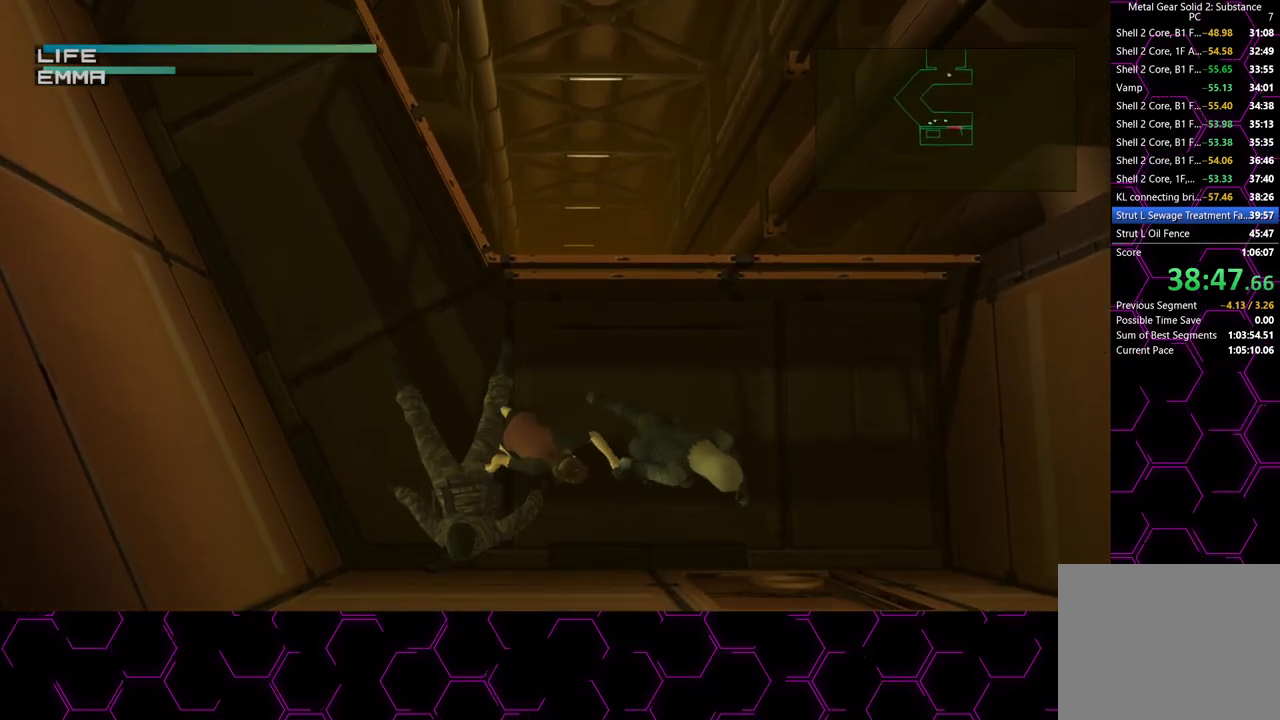
{"dt_ms": 500, "buttons": [], "left_stick": "center", "right_stick": "center", "events": [[233, "left_stick", "down"], [250, "TRIANGLE", "down"], [317, "TRIANGLE", "up"], [500, "left_stick", "center"]]}
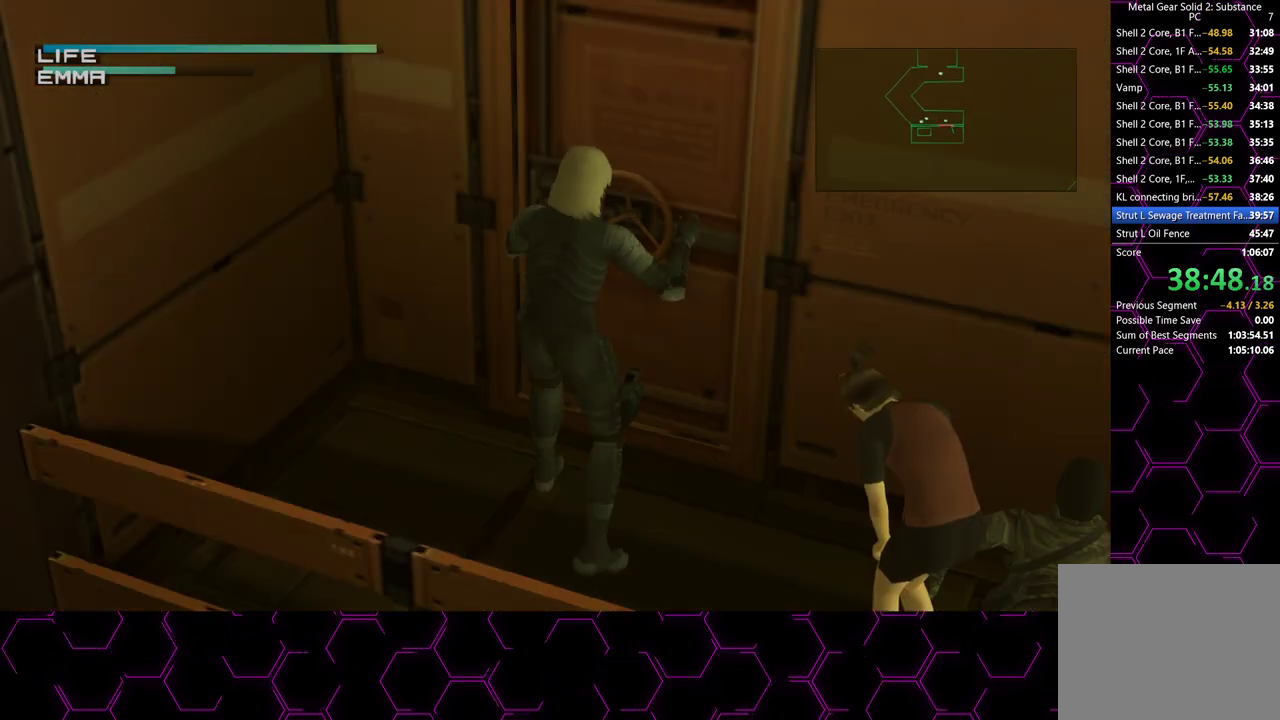
{"dt_ms": 500, "buttons": ["TRIANGLE"], "left_stick": "center", "right_stick": "center", "events": [[300, "TRIANGLE", "down"], [350, "TRIANGLE", "up"], [500, "TRIANGLE", "down"]]}
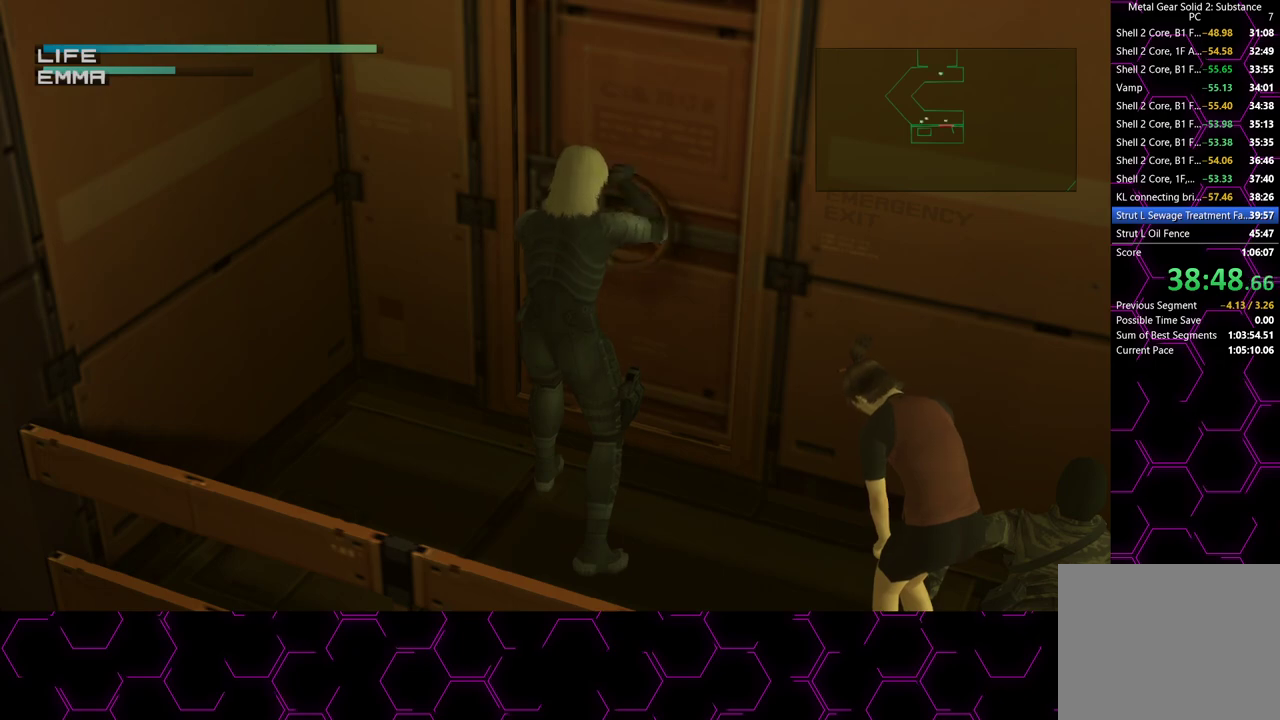
{"dt_ms": 500, "buttons": [], "left_stick": "center", "right_stick": "center", "events": [[33, "TRIANGLE", "up"], [183, "TRIANGLE", "down"], [233, "TRIANGLE", "up"], [283, "TRIANGLE", "down"], [333, "TRIANGLE", "up"], [383, "TRIANGLE", "down"], [433, "TRIANGLE", "up"], [467, "TRIANGLE", "down"], [500, "TRIANGLE", "up"]]}
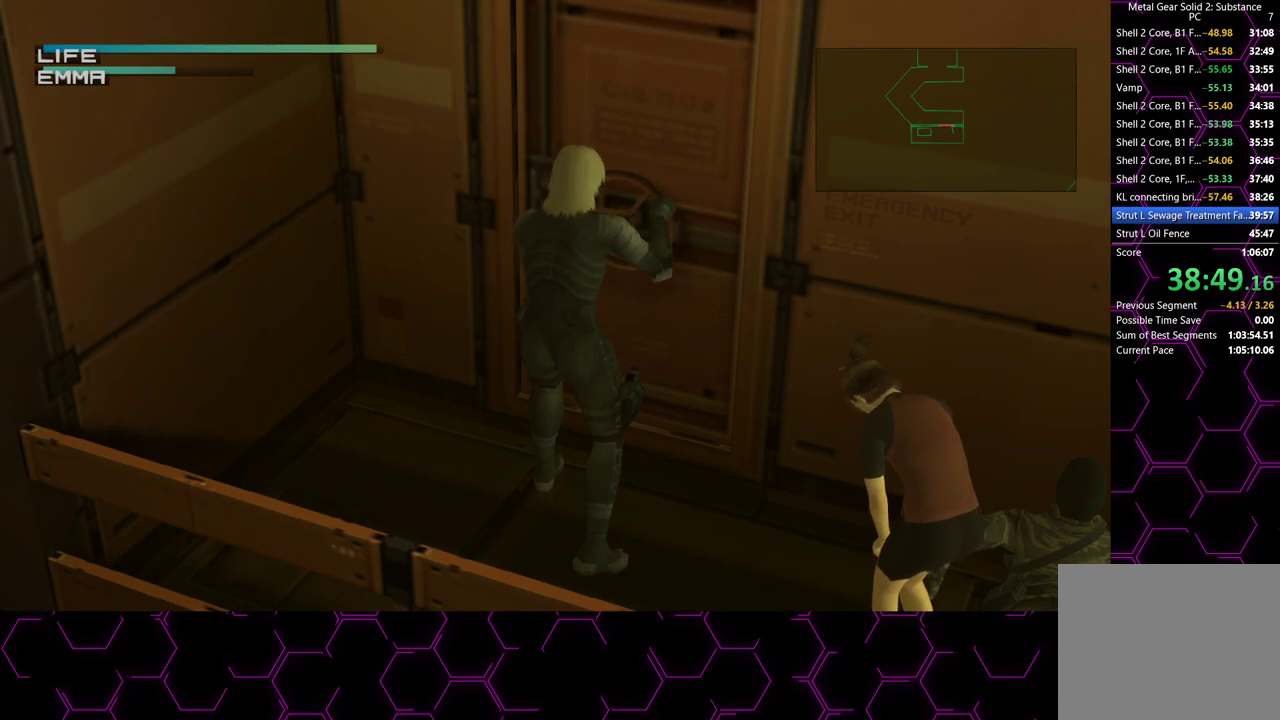
{"dt_ms": 500, "buttons": ["TRIANGLE"], "left_stick": "center", "right_stick": "center", "events": [[67, "TRIANGLE", "down"], [117, "TRIANGLE", "up"], [167, "TRIANGLE", "down"], [217, "TRIANGLE", "up"], [267, "TRIANGLE", "down"], [317, "TRIANGLE", "up"], [367, "TRIANGLE", "down"], [417, "TRIANGLE", "up"], [467, "TRIANGLE", "down"]]}
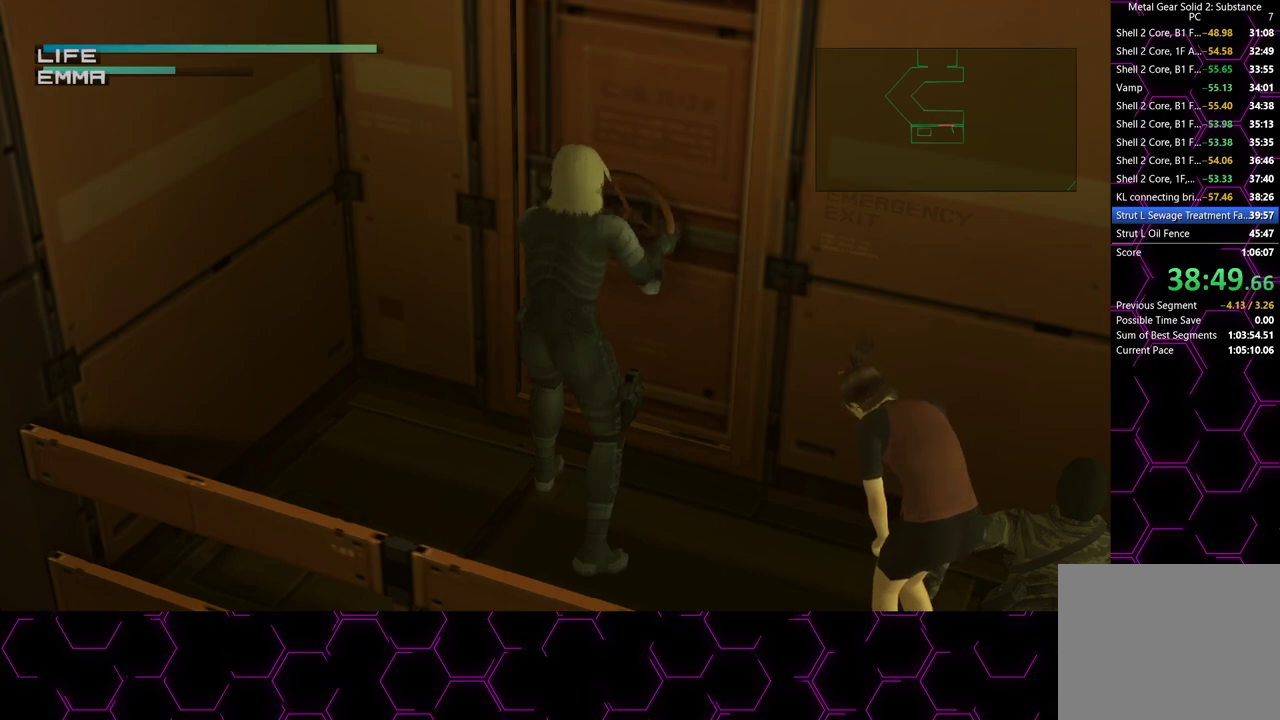
{"dt_ms": 500, "buttons": [], "left_stick": "center", "right_stick": "center", "events": [[17, "TRIANGLE", "up"], [67, "TRIANGLE", "down"], [117, "TRIANGLE", "up"], [167, "TRIANGLE", "down"], [217, "TRIANGLE", "up"], [267, "TRIANGLE", "down"], [300, "TRIANGLE", "up"], [350, "TRIANGLE", "down"], [417, "TRIANGLE", "up"], [467, "TRIANGLE", "down"], [500, "TRIANGLE", "up"]]}
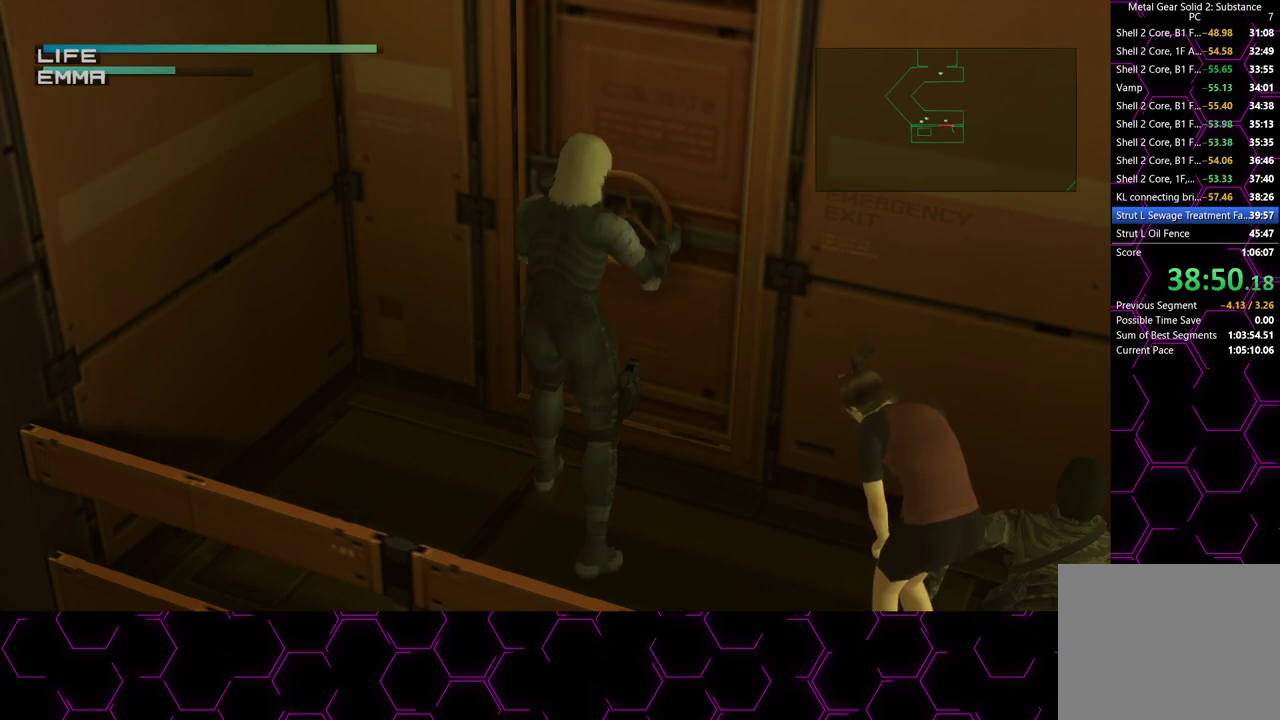
{"dt_ms": 500, "buttons": [], "left_stick": "center", "right_stick": "center", "events": [[67, "TRIANGLE", "down"], [117, "TRIANGLE", "up"], [150, "TRIANGLE", "down"], [217, "TRIANGLE", "up"]]}
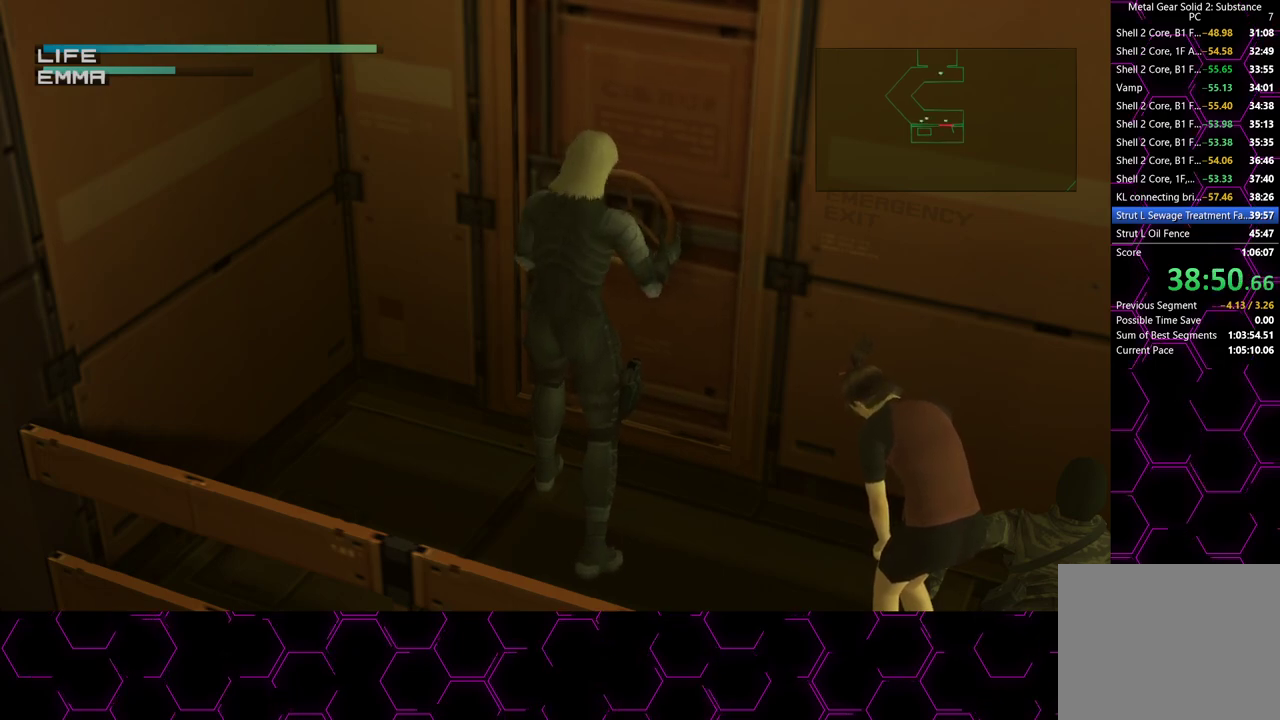
{"dt_ms": 500, "buttons": [], "left_stick": "center", "right_stick": "center", "events": [[17, "TRIANGLE", "down"], [217, "L3", "down"], [283, "TRIANGLE", "up"], [317, "L3", "up"]]}
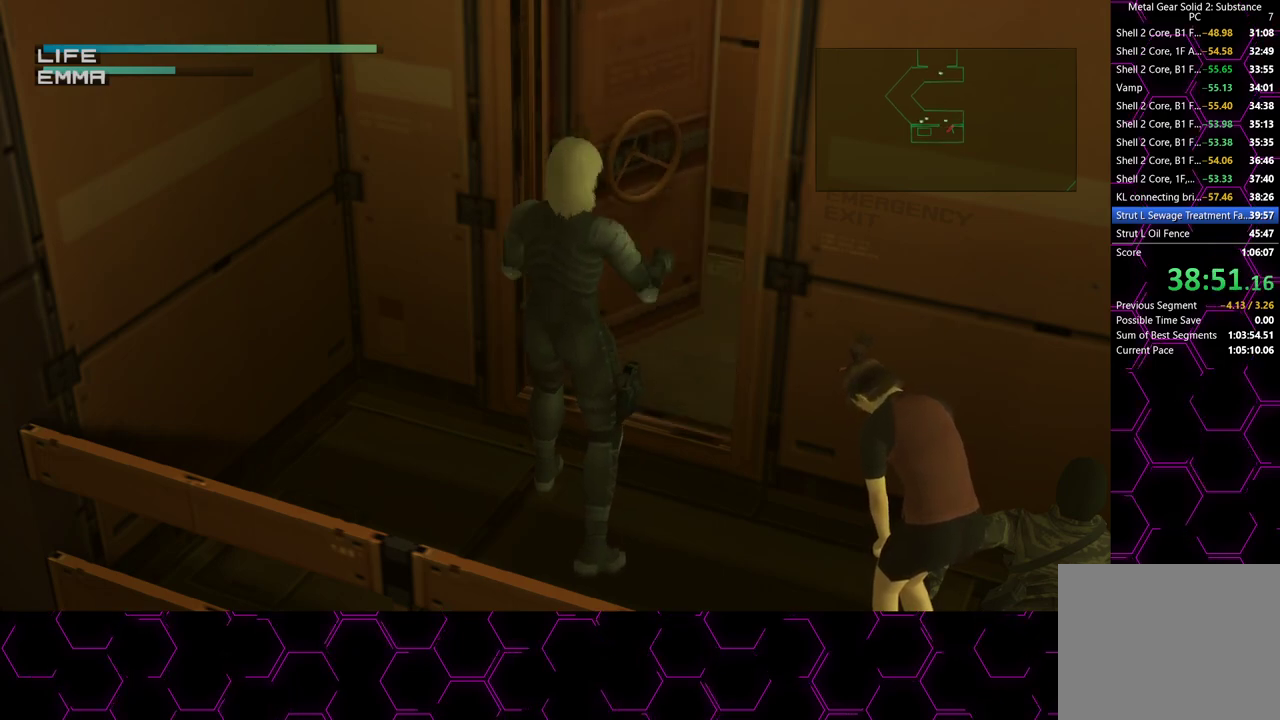
{"dt_ms": 500, "buttons": [], "left_stick": "left", "right_stick": "center", "events": [[350, "left_stick", "left"]]}
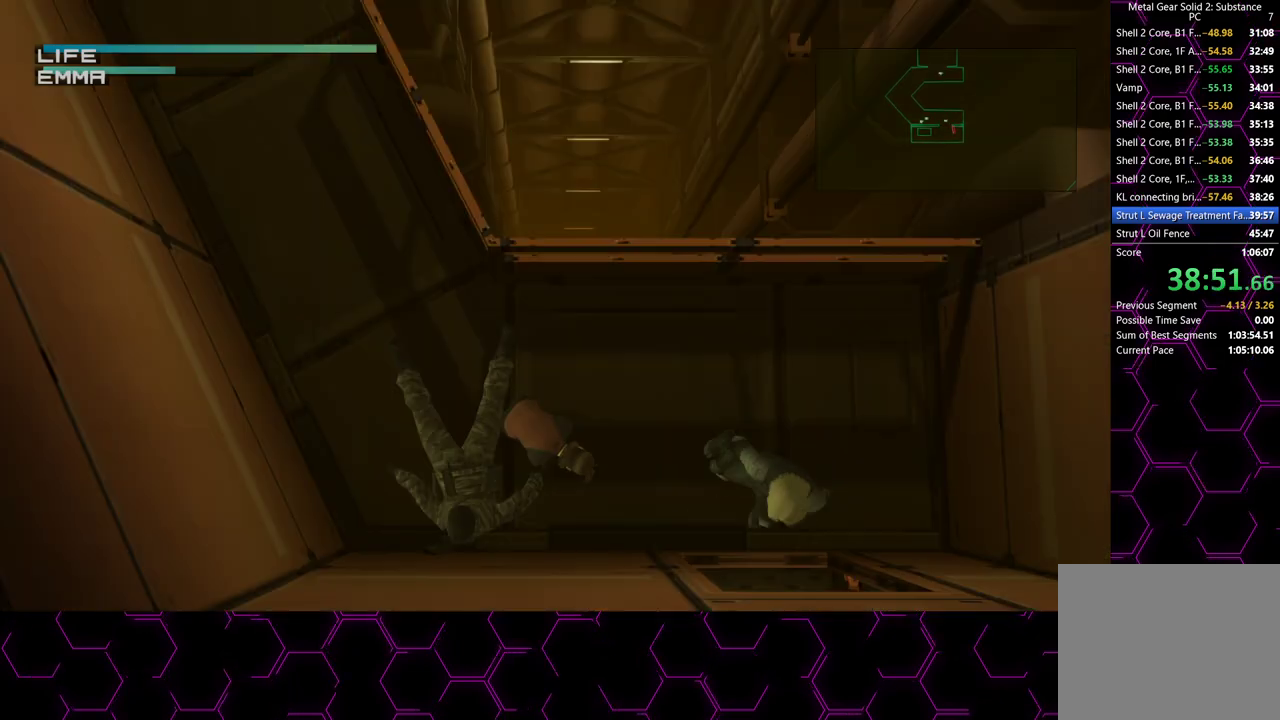
{"dt_ms": 500, "buttons": ["TRIANGLE"], "left_stick": "down-right", "right_stick": "center", "events": [[217, "left_stick", "down-right"], [233, "TRIANGLE", "down"]]}
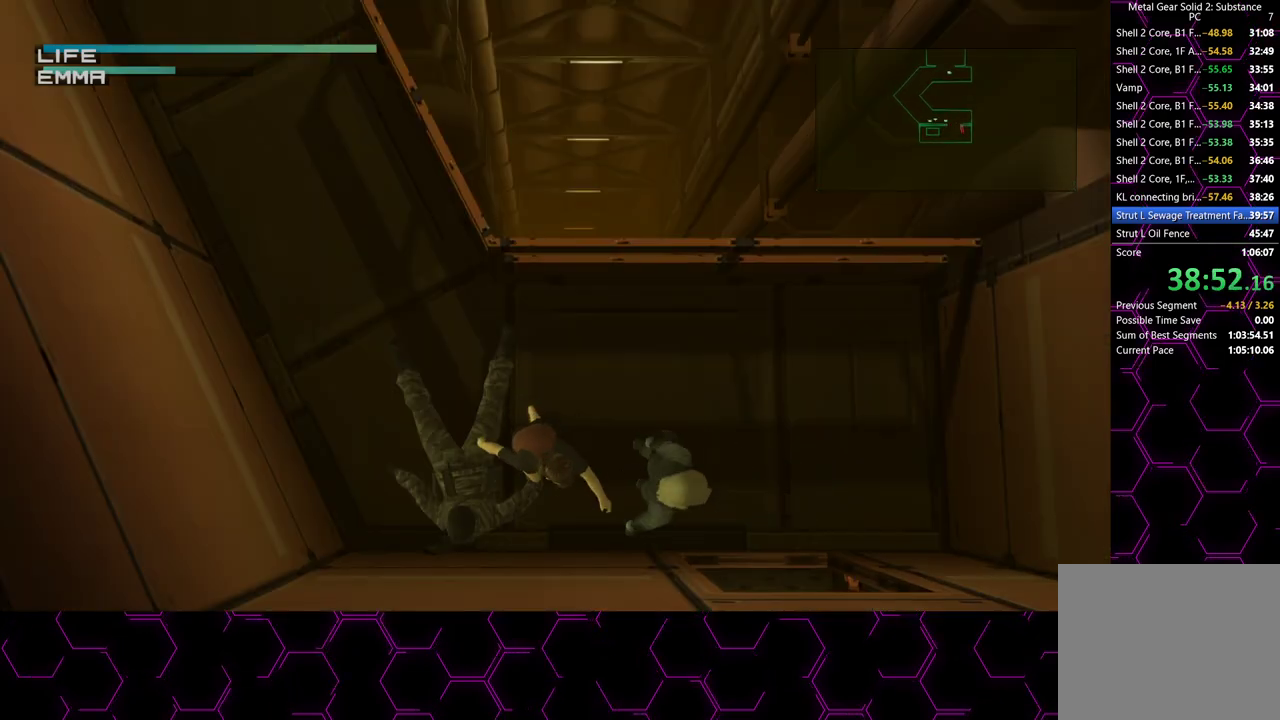
{"dt_ms": 500, "buttons": ["TRIANGLE"], "left_stick": "down-right", "right_stick": "center", "events": []}
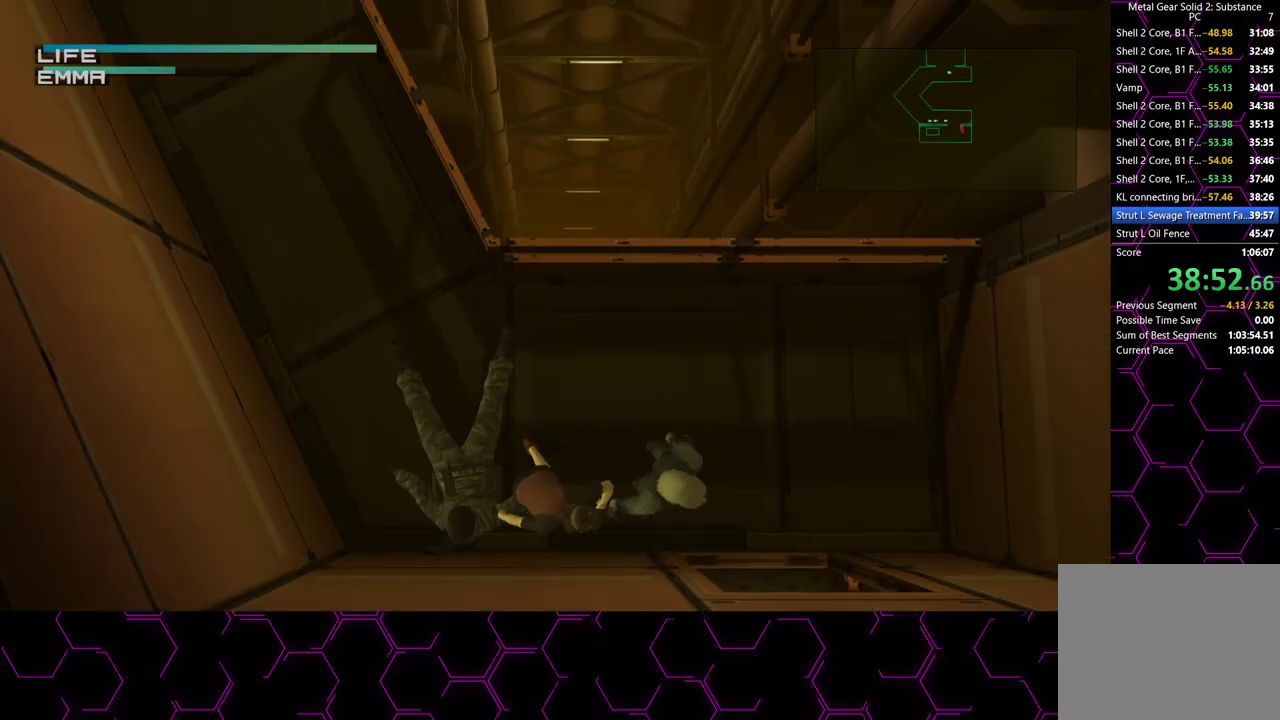
{"dt_ms": 500, "buttons": ["TRIANGLE"], "left_stick": "down", "right_stick": "center", "events": [[350, "left_stick", "down"]]}
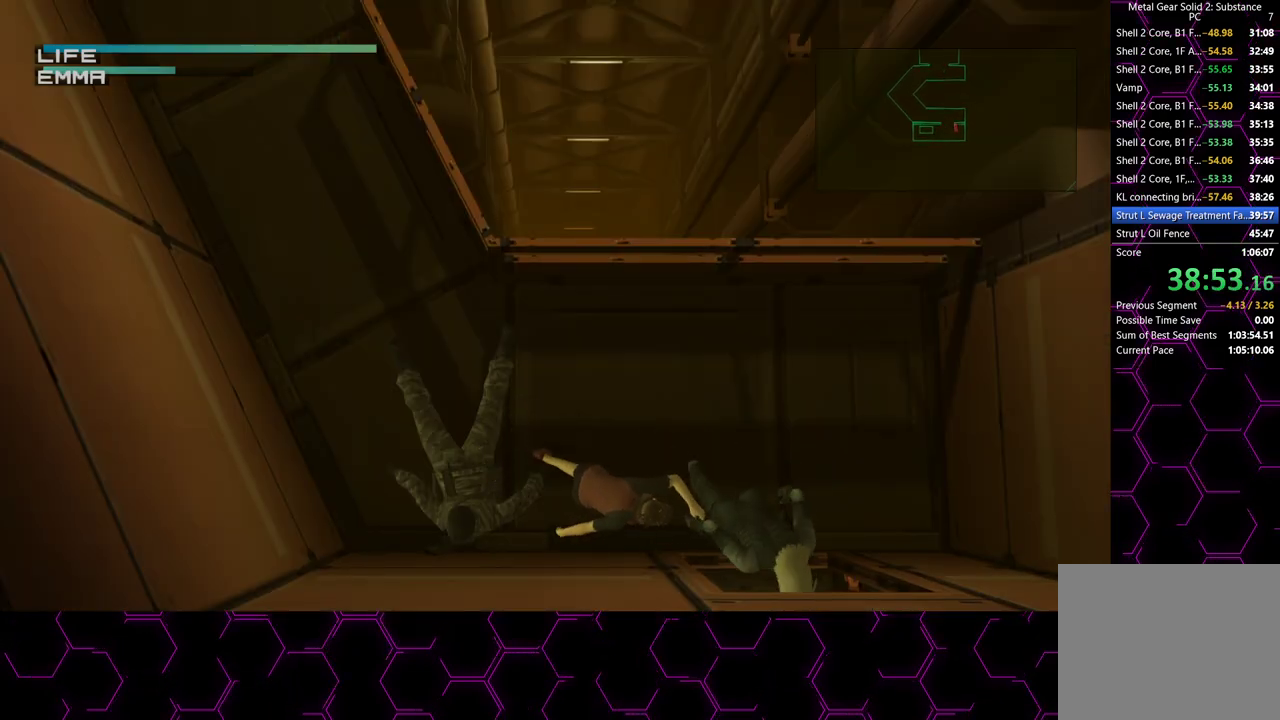
{"dt_ms": 500, "buttons": ["TRIANGLE"], "left_stick": "down-right", "right_stick": "center", "events": [[383, "left_stick", "down-right"]]}
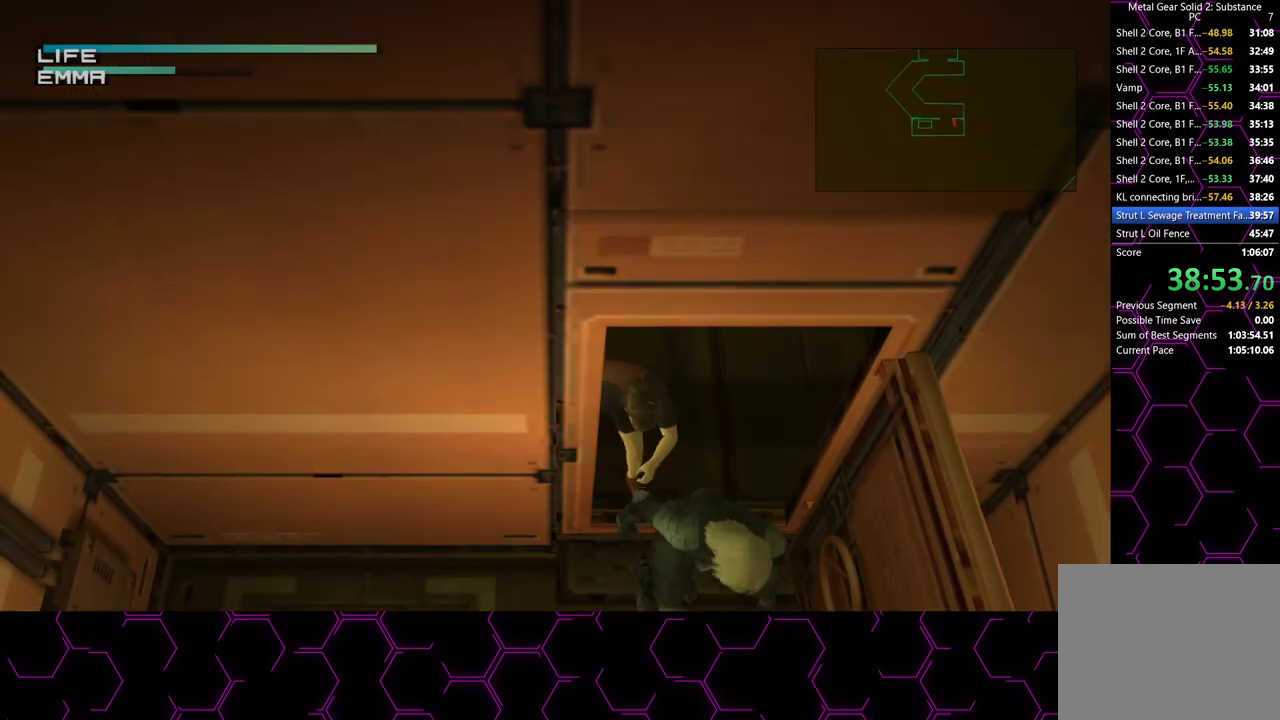
{"dt_ms": 500, "buttons": ["TRIANGLE"], "left_stick": "down-left", "right_stick": "center", "events": [[133, "left_stick", "down-left"]]}
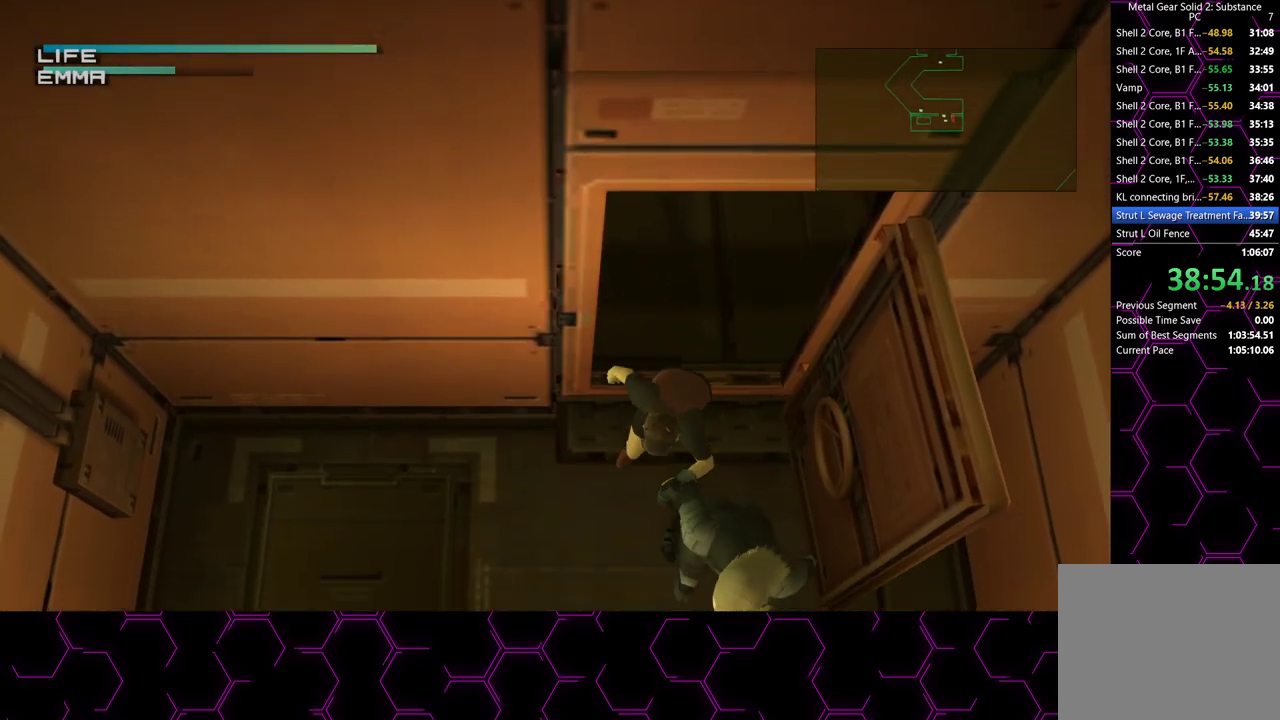
{"dt_ms": 500, "buttons": ["TRIANGLE"], "left_stick": "left", "right_stick": "center", "events": [[183, "left_stick", "left"]]}
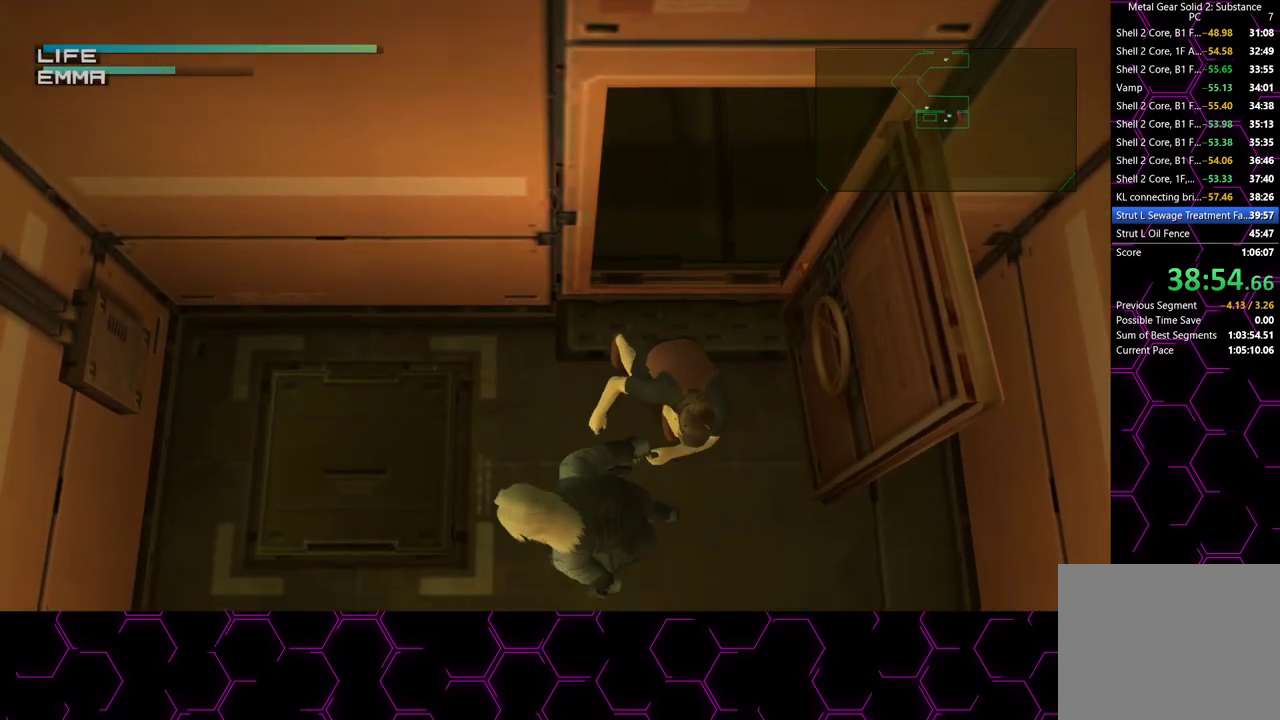
{"dt_ms": 1000, "buttons": ["CROSS"], "left_stick": "center", "right_stick": "center", "events": [[467, "left_stick", "center"], [500, "L3", "down"], [500, "TRIANGLE", "up"], [617, "L3", "up"], [617, "right_stick", "down-left"], [650, "HOME", "down"], [700, "HOME", "up"], [750, "right_stick", "center"], [833, "CROSS", "down"]]}
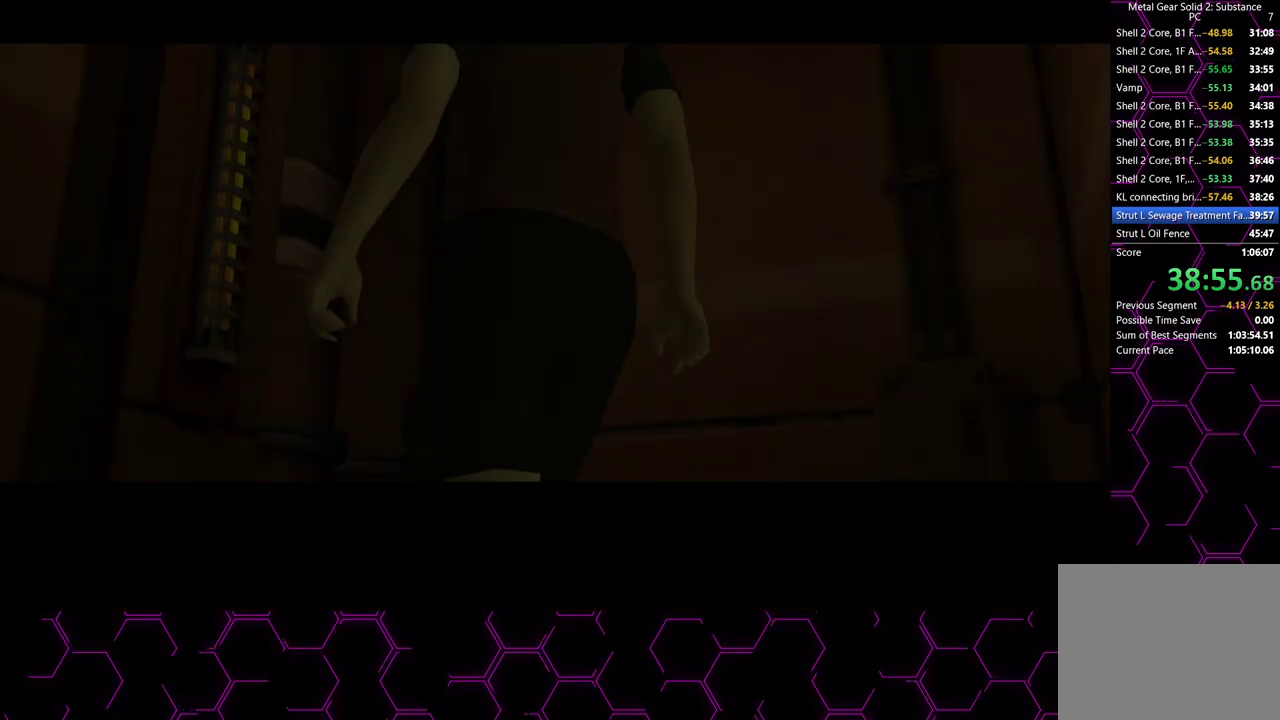
{"dt_ms": 500, "buttons": ["CROSS"], "left_stick": "center", "right_stick": "center", "events": [[250, "R2", "down"], [333, "R2", "up"]]}
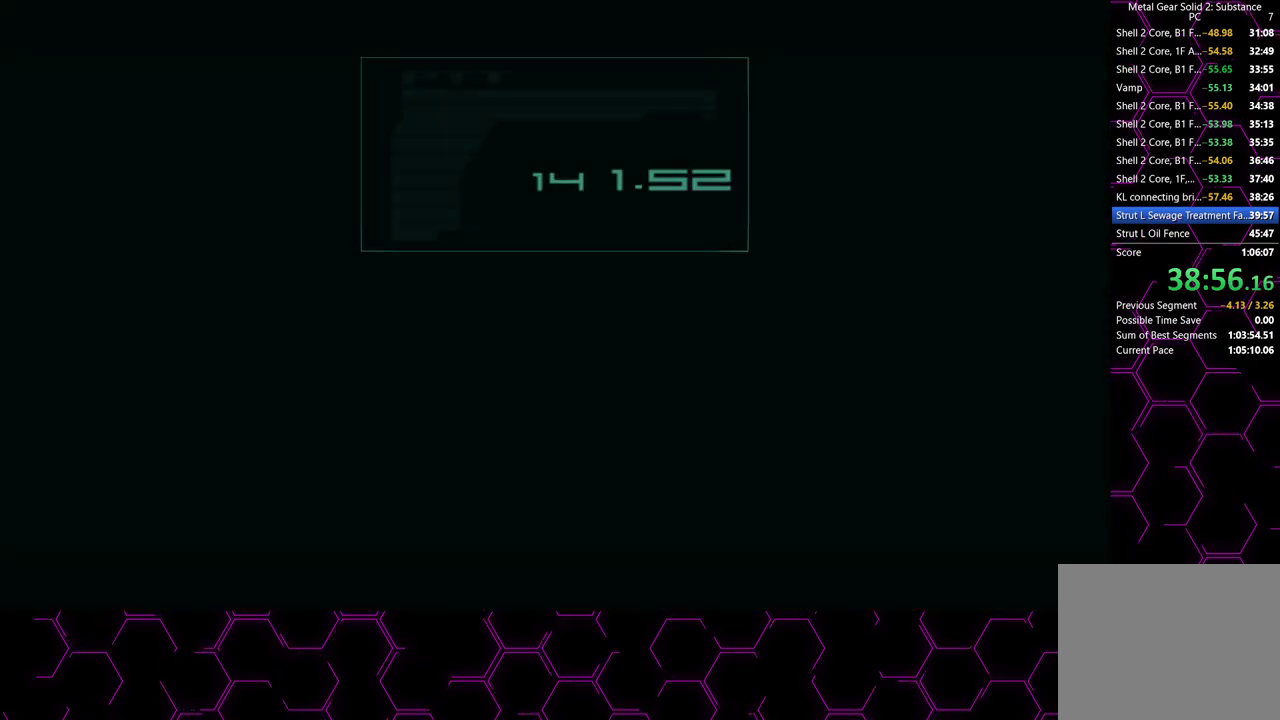
{"dt_ms": 500, "buttons": ["CROSS"], "left_stick": "center", "right_stick": "center", "events": []}